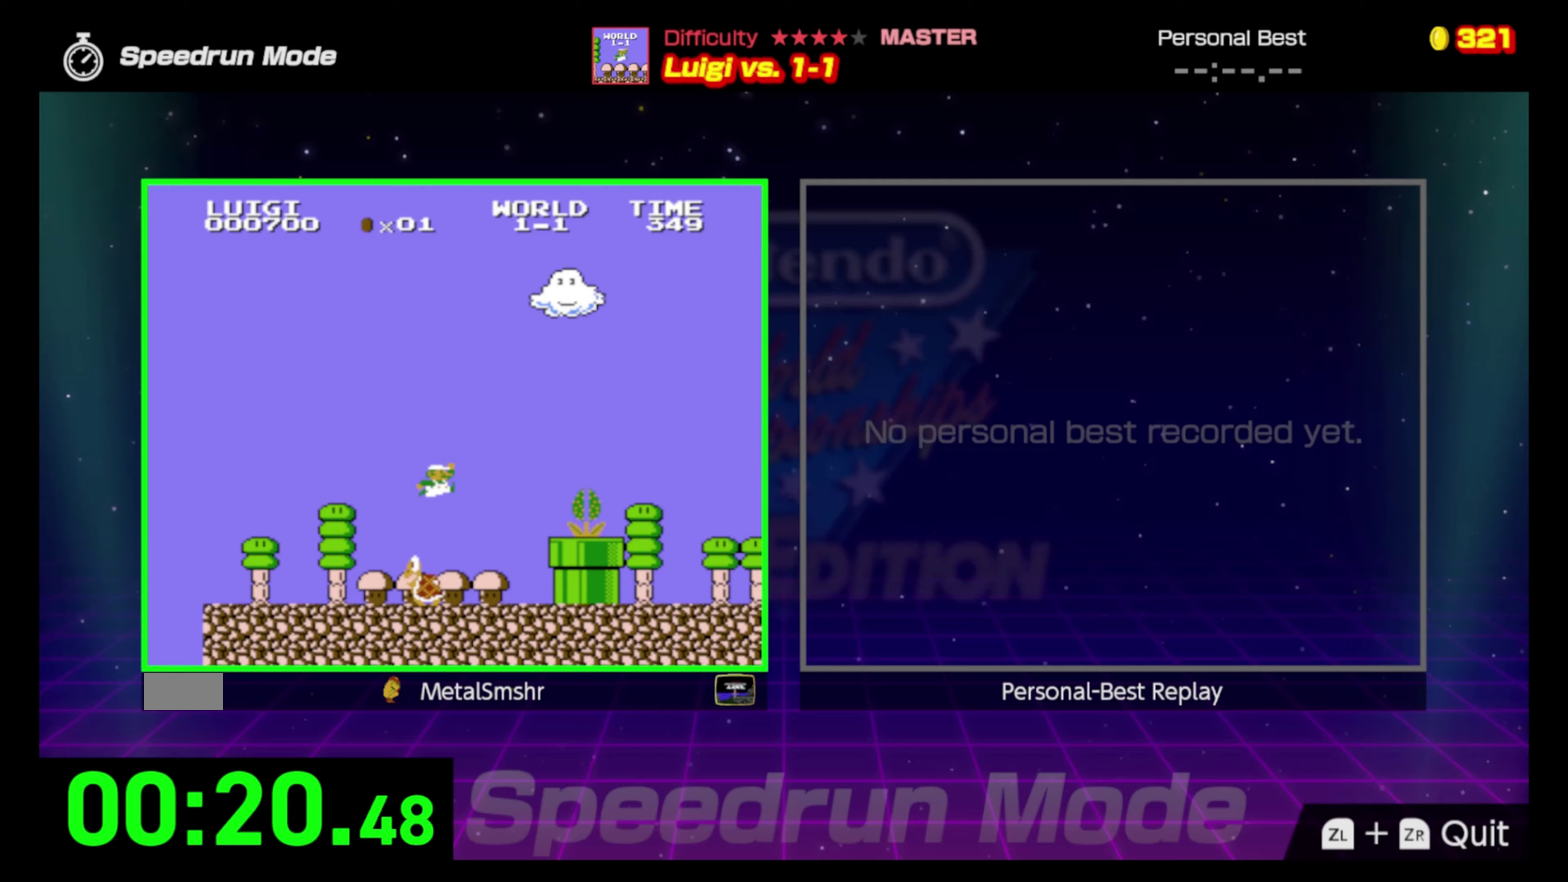
Gameplay with a controller (Nintendo layout); each line is a JSON object with the inputs held at the frame after it (dt_ms = milliseconds from this image to that frame). "events" lists button and stick changes between this image and that frame as [ms after this image, input, new state], when the widget could be followed in between. Not read: L3 R3.
{"dt_ms": 750, "buttons": ["A", "B", "DPAD_RIGHT"], "events": [[450, "A", "up"], [533, "A", "down"]]}
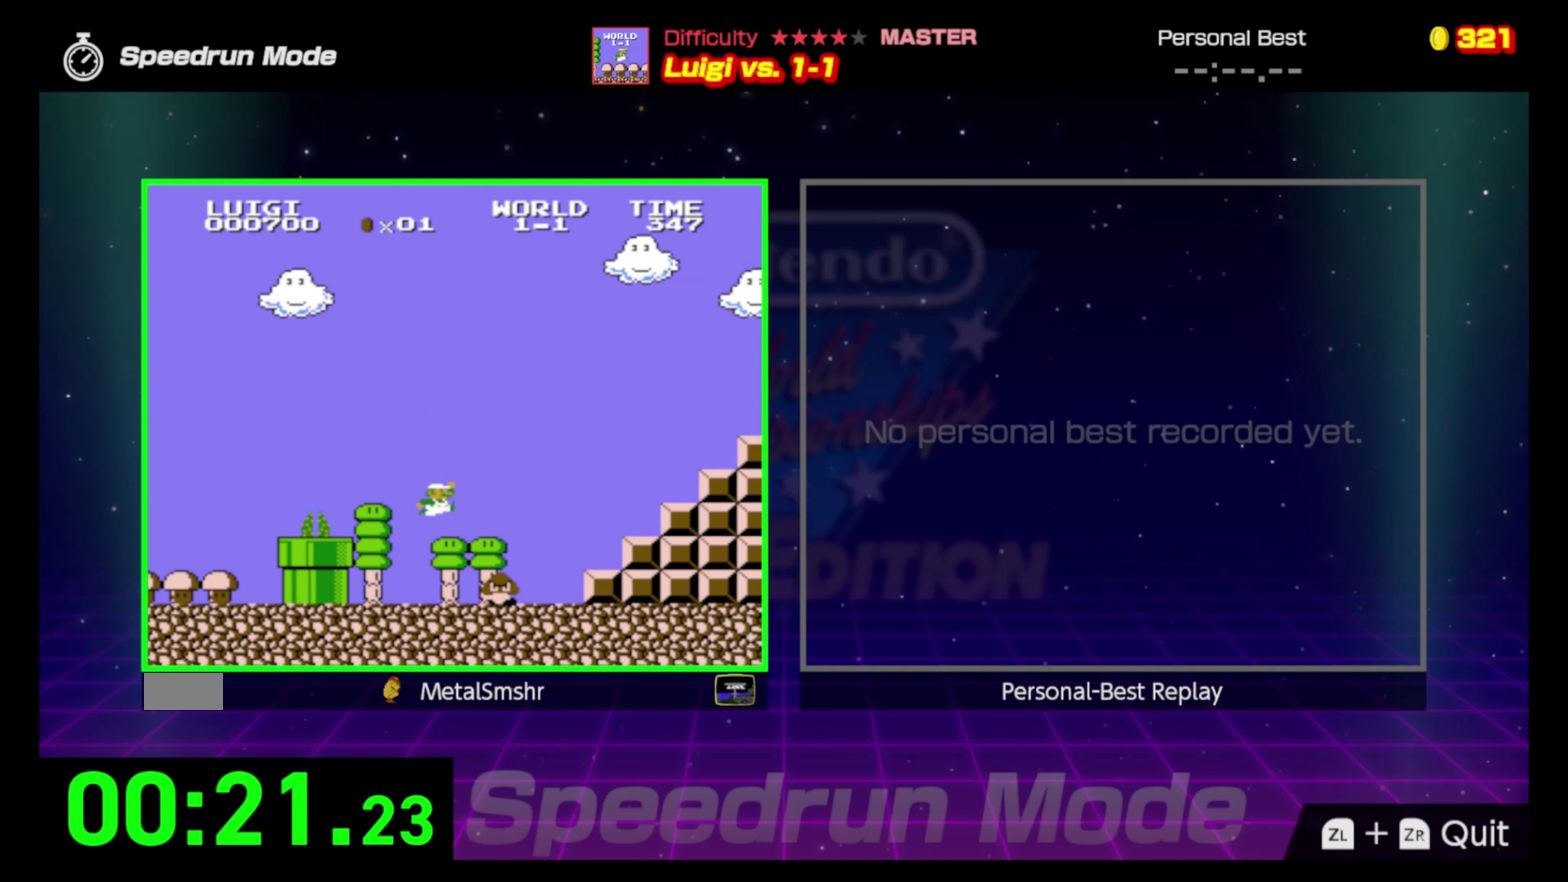
{"dt_ms": 500, "buttons": ["A", "B", "DPAD_RIGHT"], "events": []}
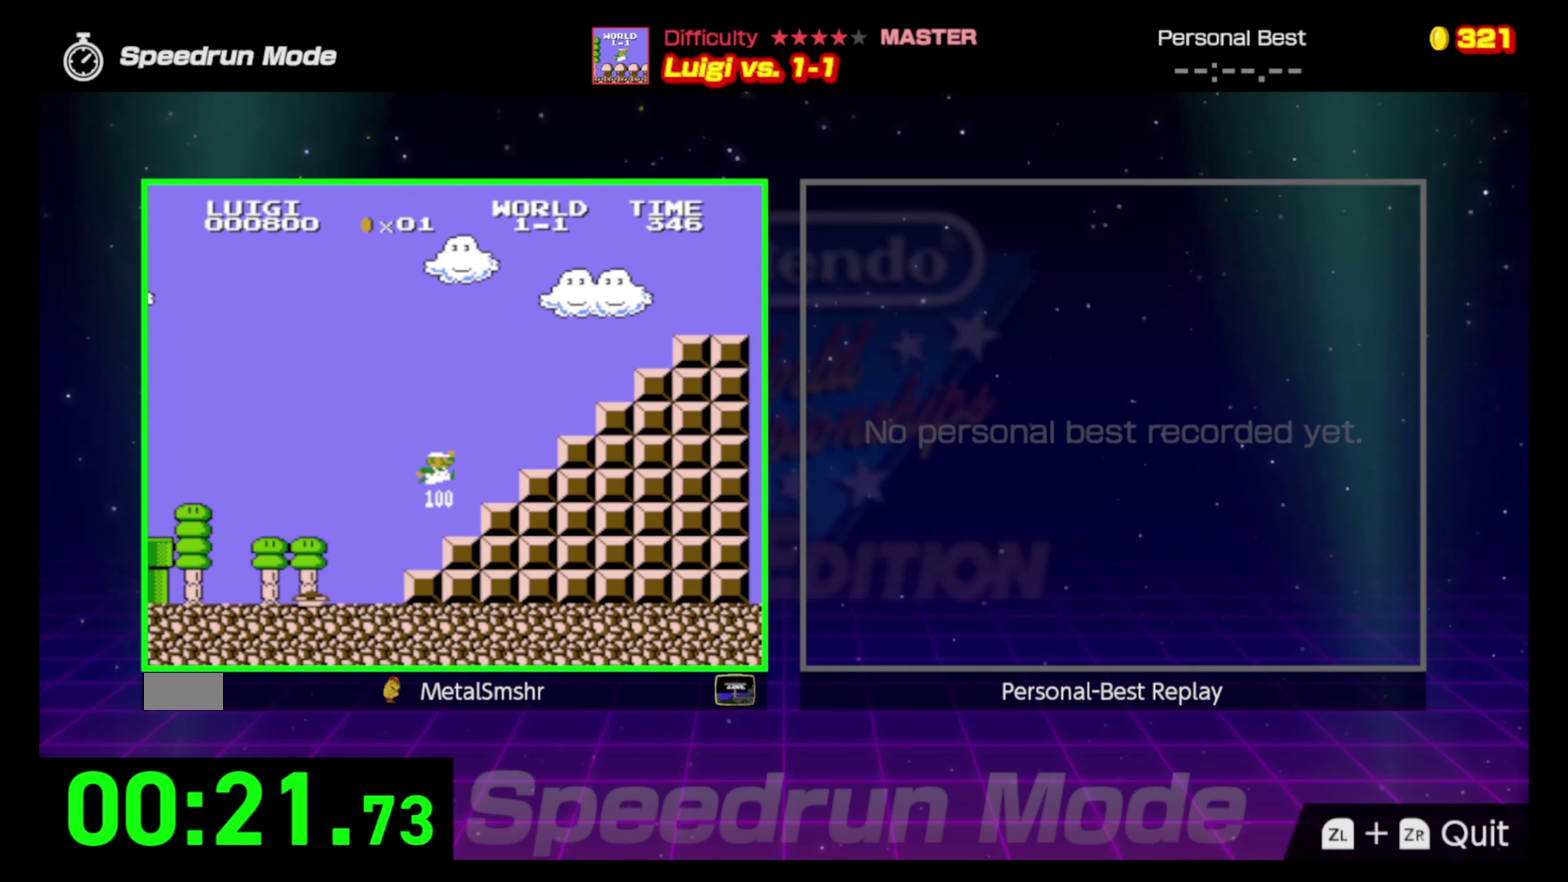
{"dt_ms": 500, "buttons": ["A", "B", "DPAD_RIGHT"], "events": [[67, "A", "up"], [200, "A", "down"]]}
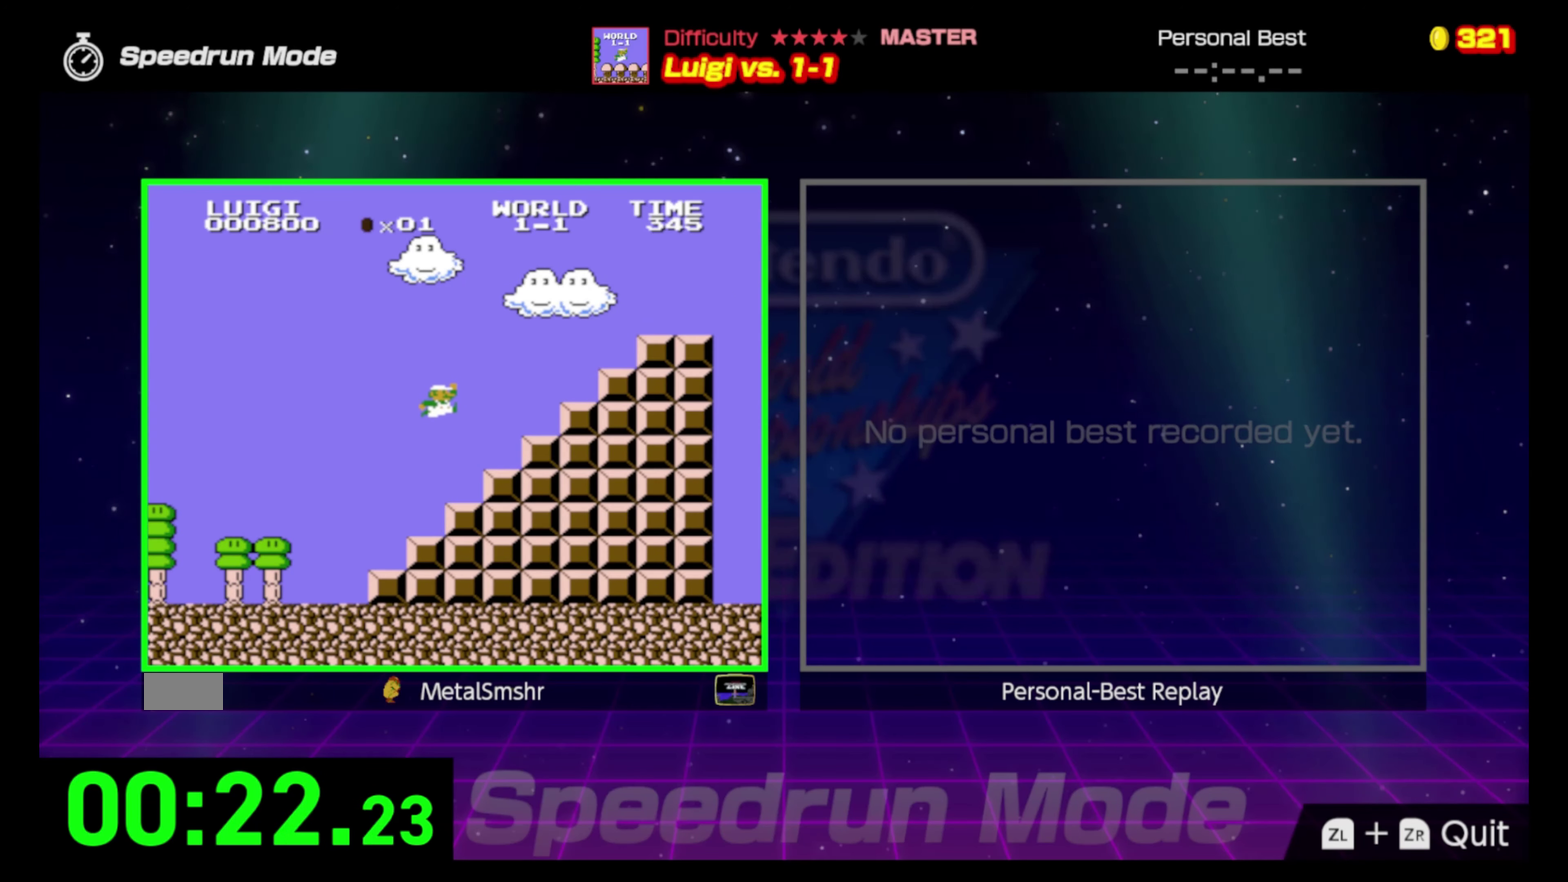
{"dt_ms": 500, "buttons": ["B", "DPAD_RIGHT"], "events": [[350, "A", "up"]]}
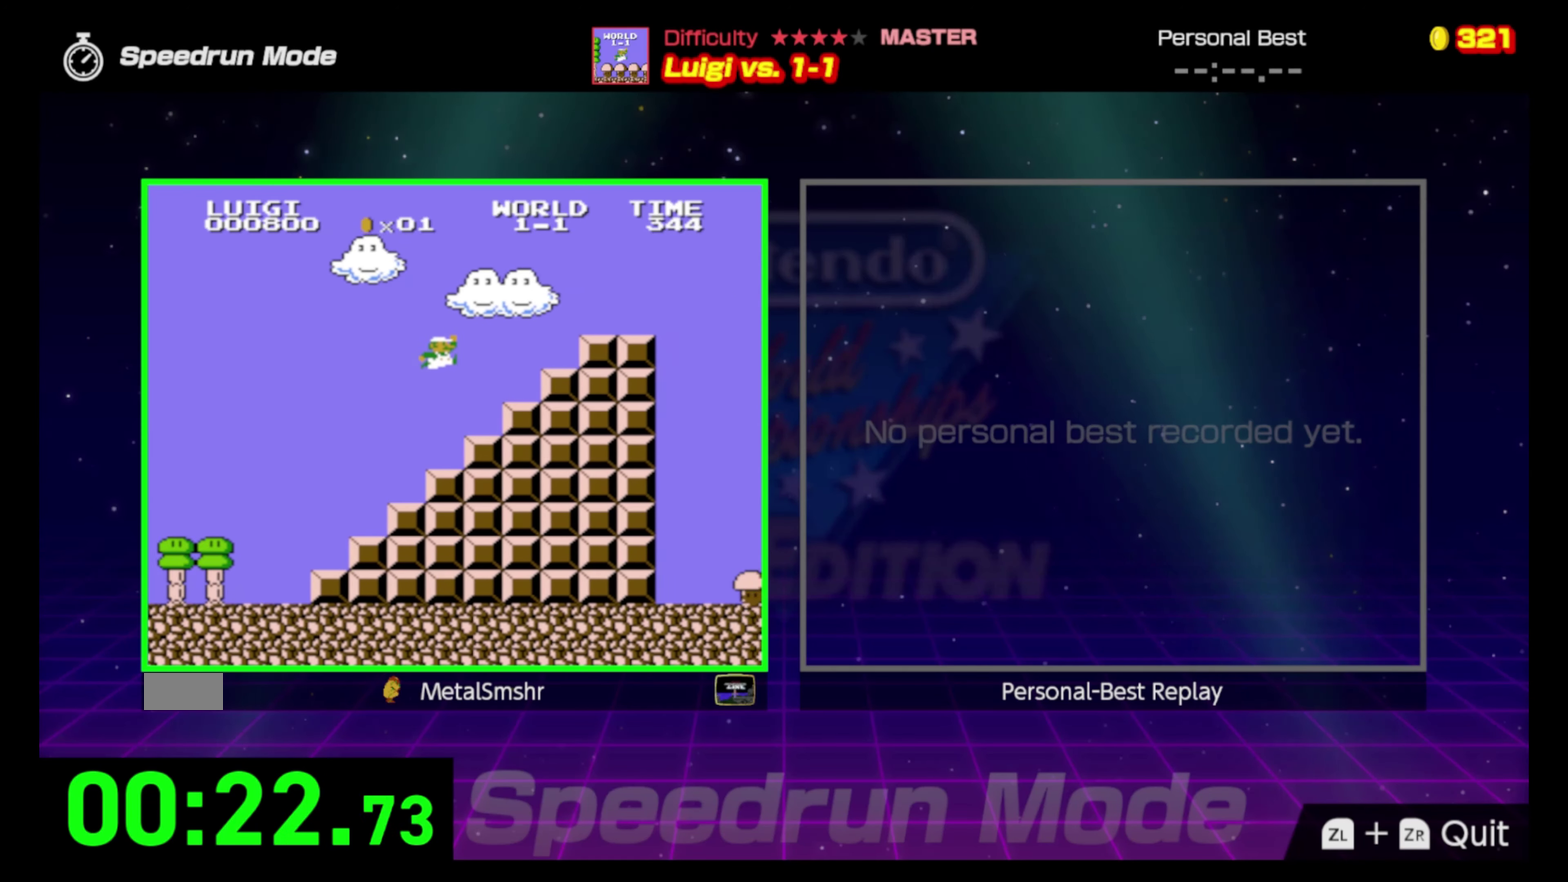
{"dt_ms": 500, "buttons": ["A", "B", "DPAD_RIGHT"], "events": [[183, "A", "down"]]}
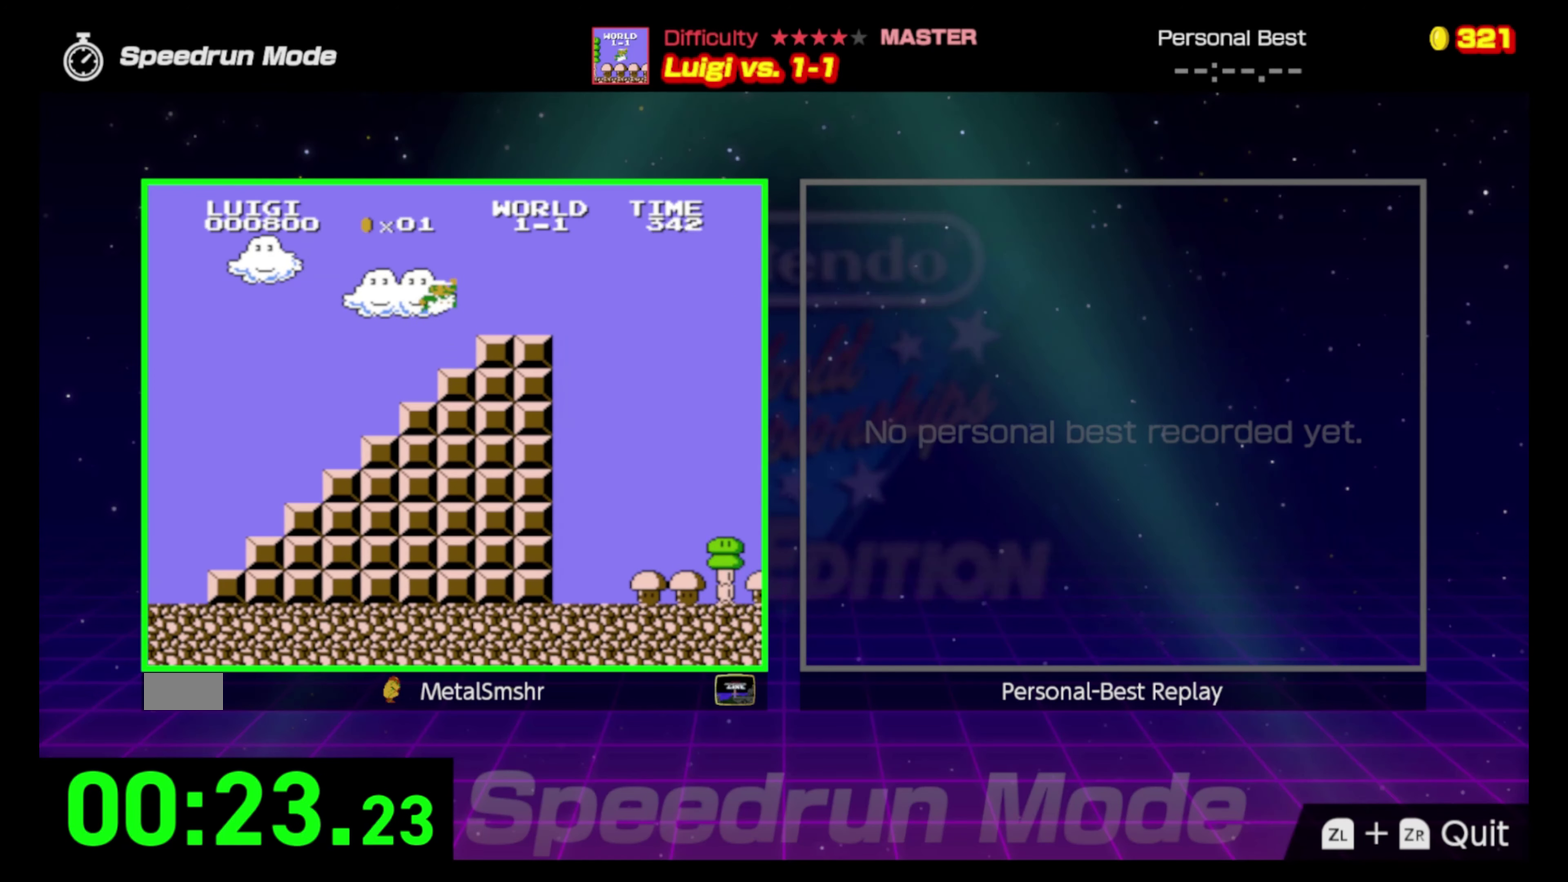
{"dt_ms": 500, "buttons": ["B", "DPAD_RIGHT"], "events": [[17, "A", "up"]]}
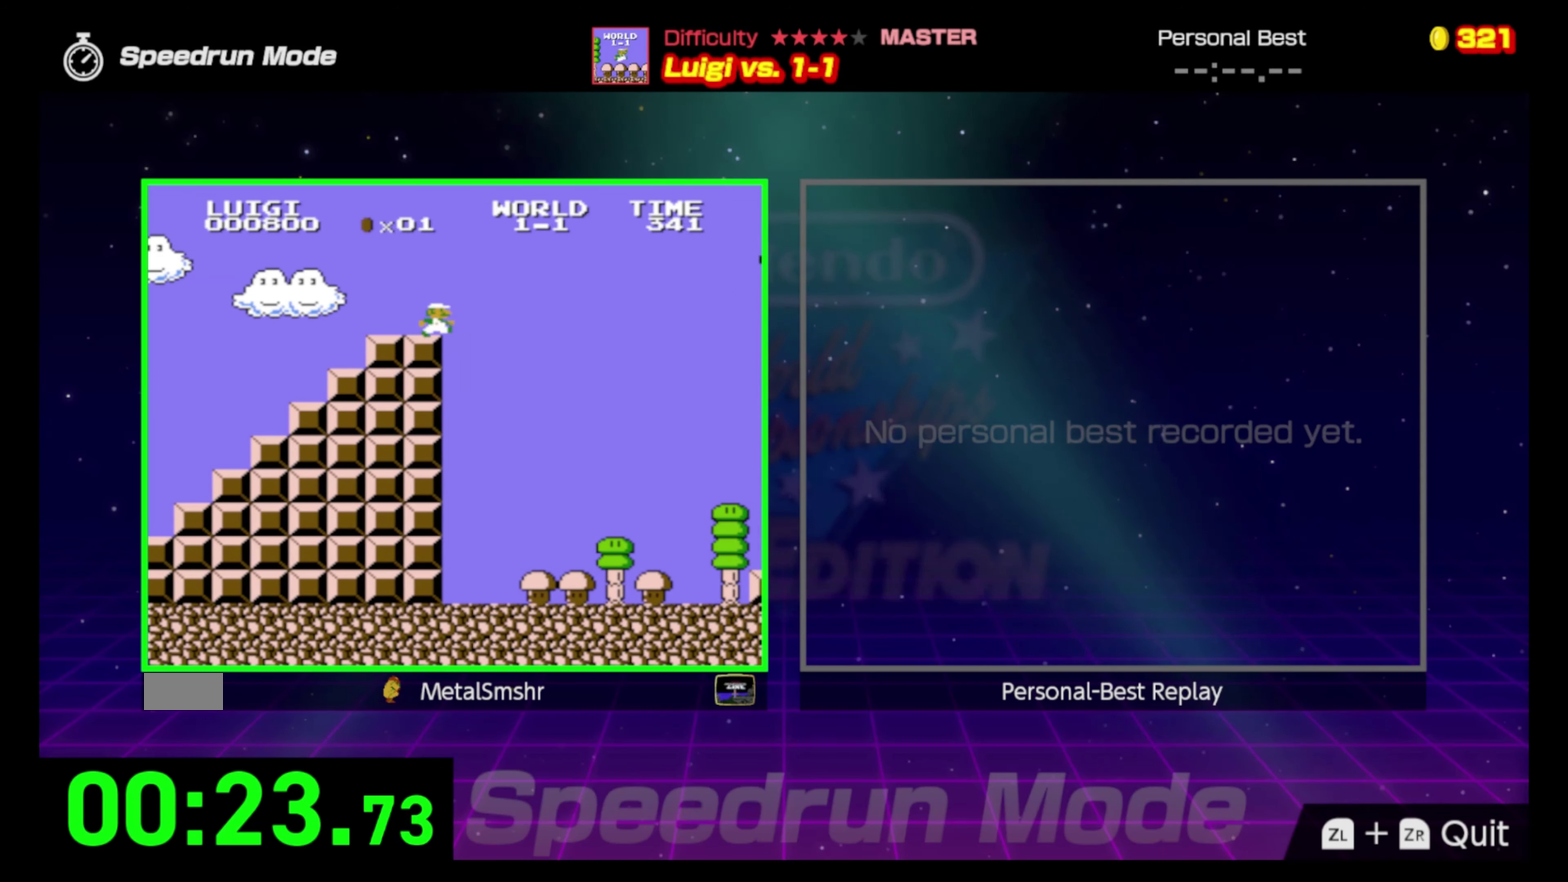
{"dt_ms": 500, "buttons": ["A", "B", "DPAD_RIGHT"], "events": [[50, "A", "down"]]}
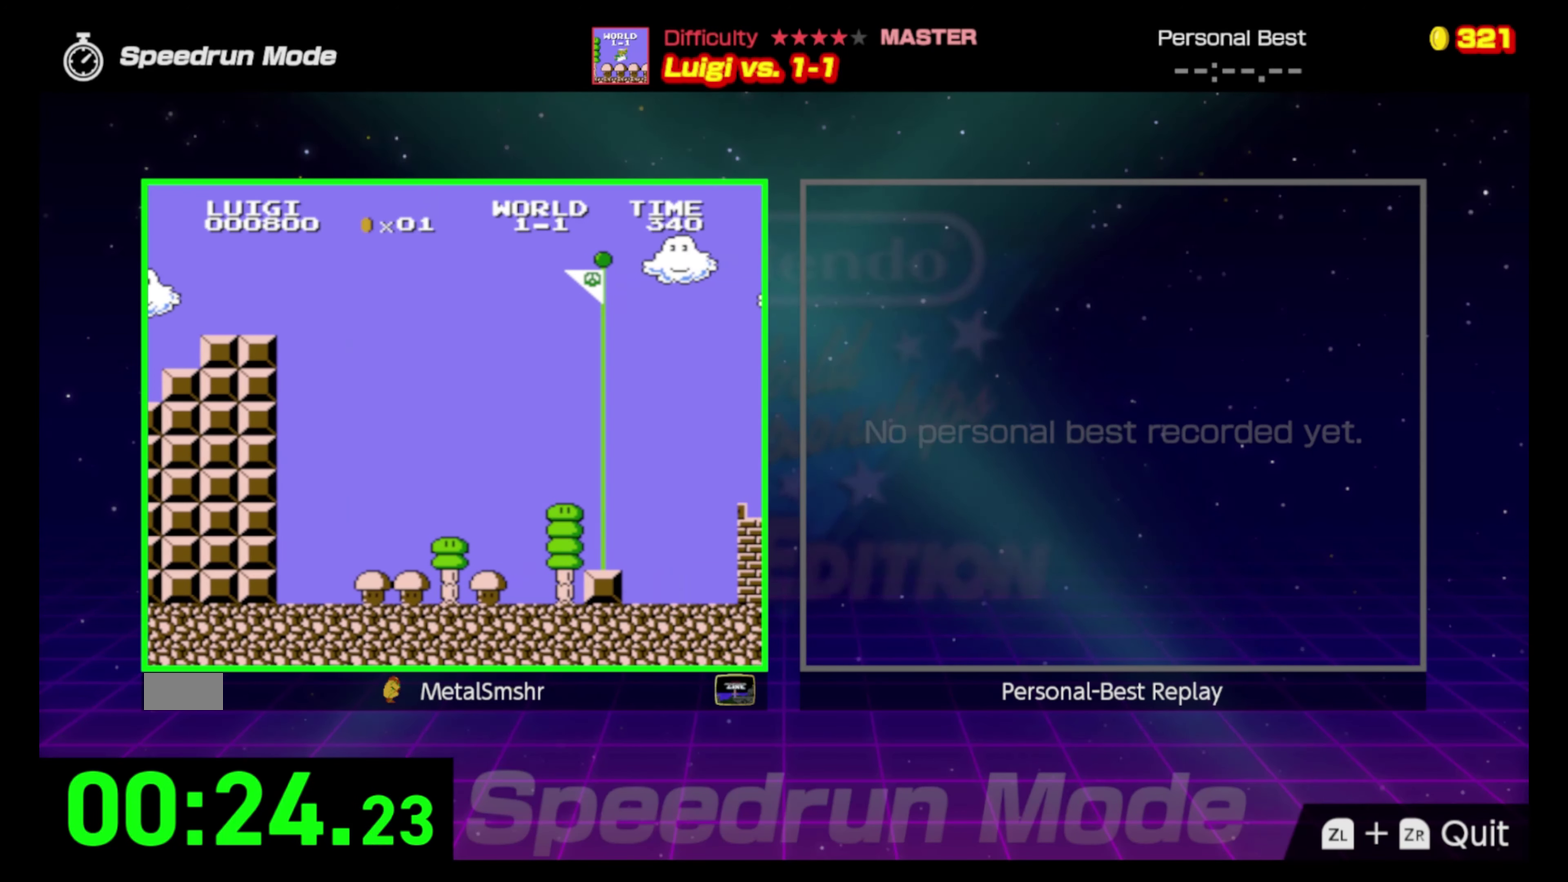
{"dt_ms": 500, "buttons": [], "events": [[50, "A", "up"], [450, "B", "up"], [450, "DPAD_RIGHT", "up"]]}
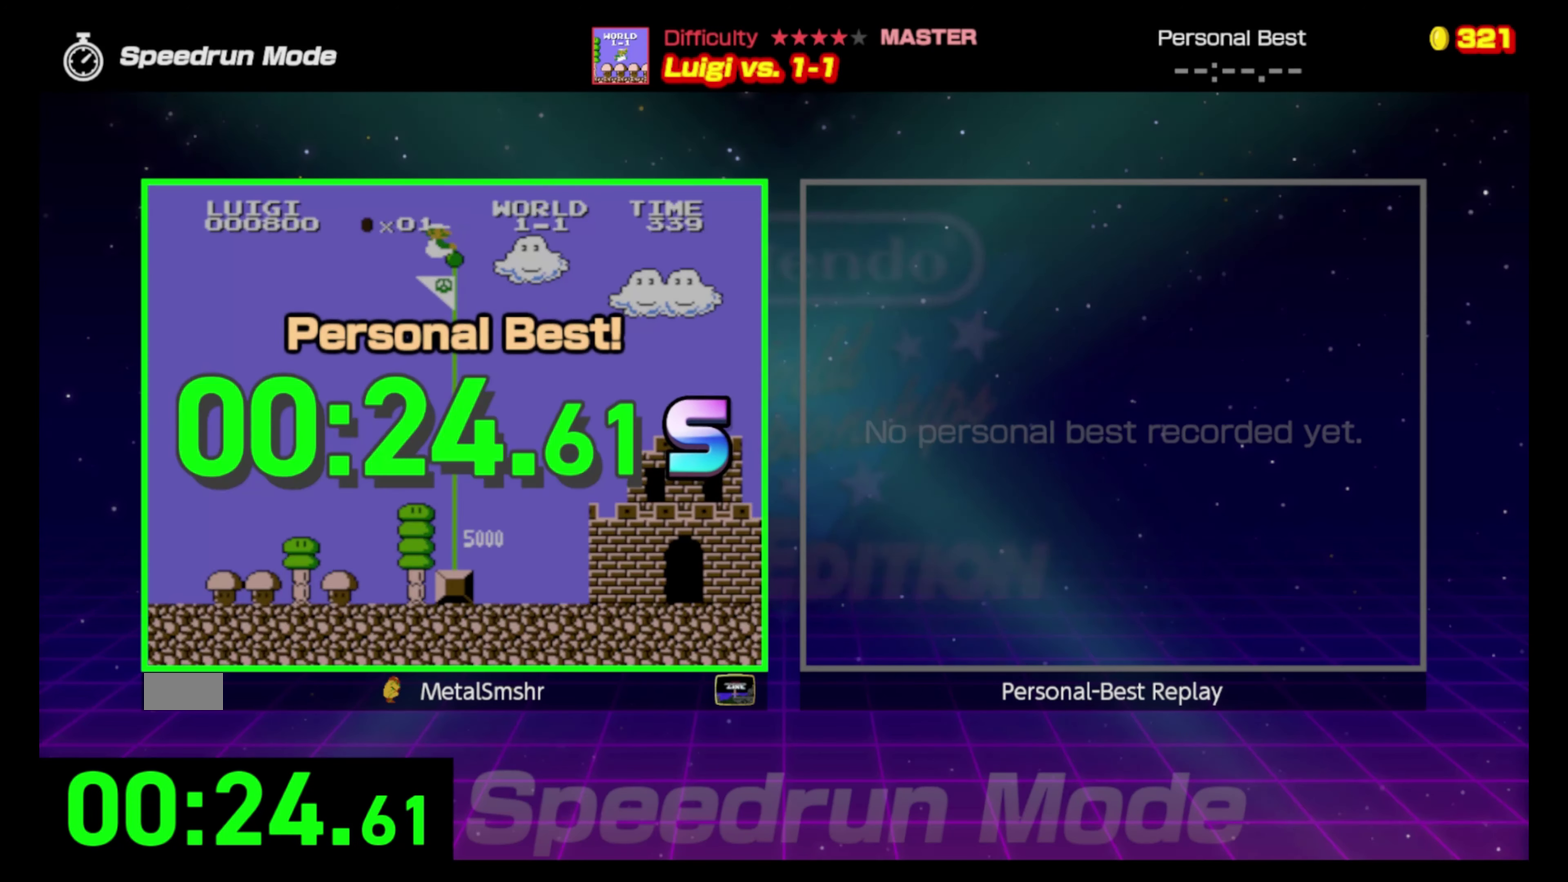
{"dt_ms": 500, "buttons": [], "events": []}
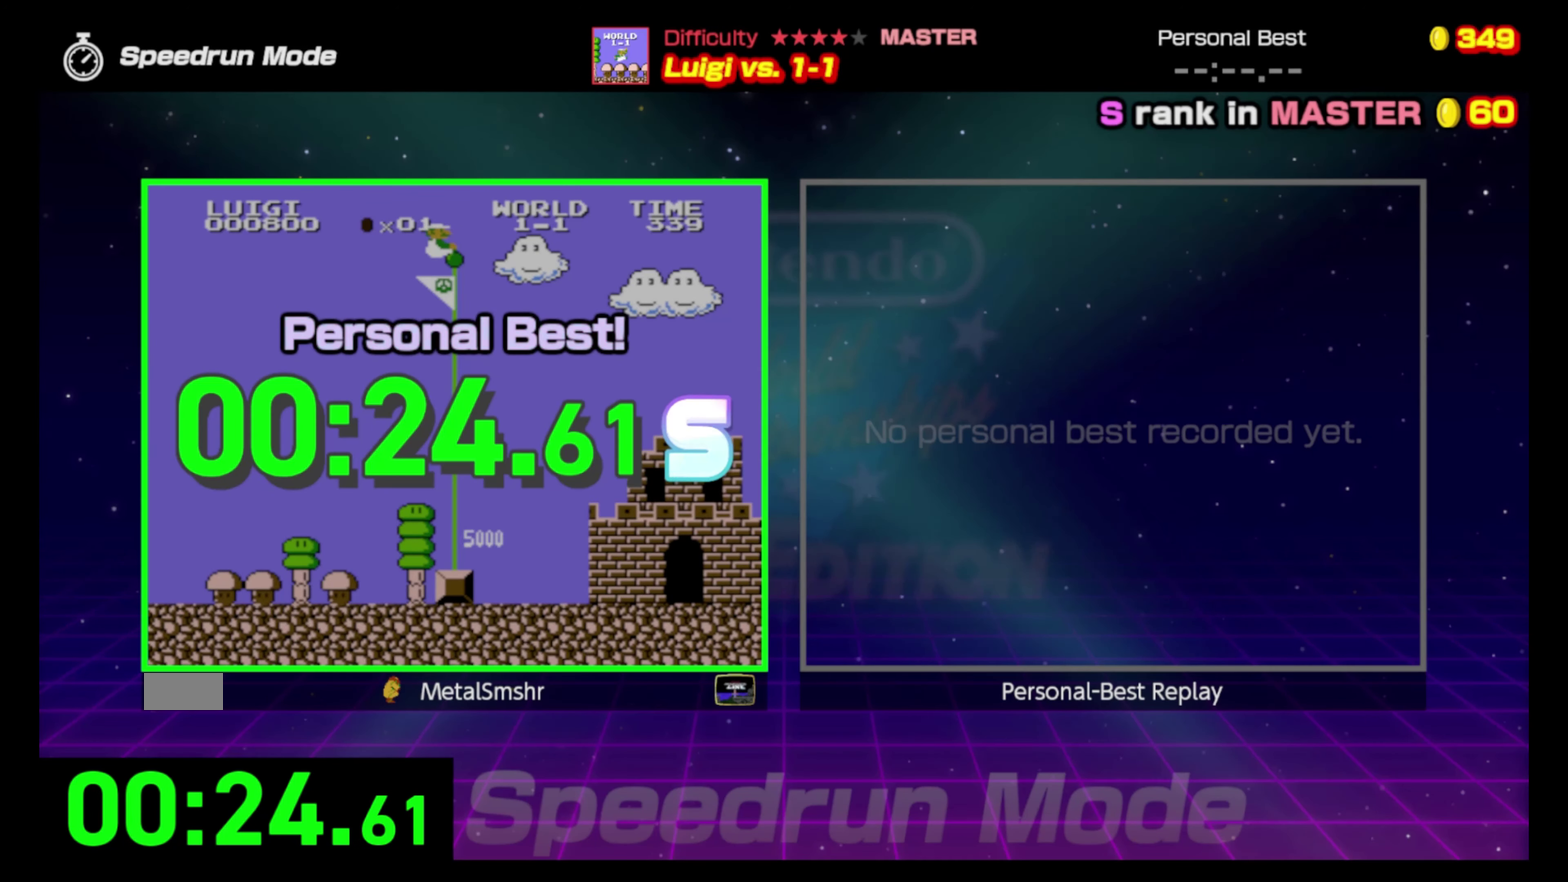
{"dt_ms": 500, "buttons": [], "events": []}